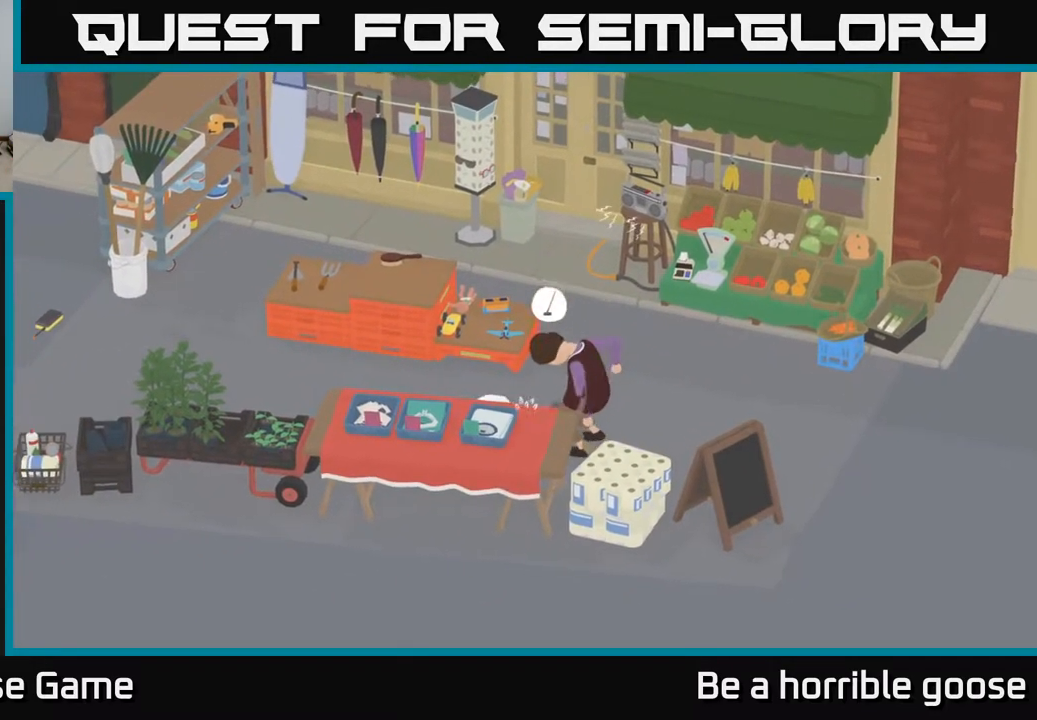
Gameplay with a controller (Xbox layout); each line is a JSON object with the inputs held at the frame after it. "events" lists button and stick changes between this image and that frame as [ms after this image, input, new state], when the widget could be followed in between.
{"buttons": ["A"], "left_stick": "left", "right_stick": "center", "events": []}
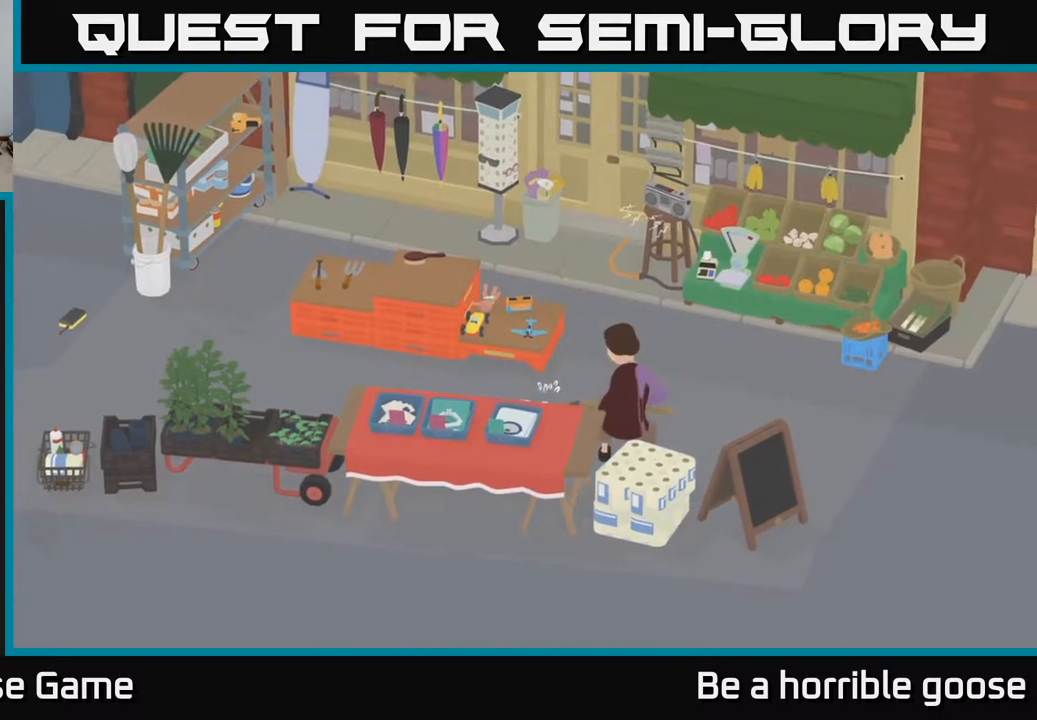
{"buttons": ["A"], "left_stick": "left", "right_stick": "center", "events": [[33, "A", "up"], [67, "A", "down"], [450, "A", "up"], [500, "A", "down"]]}
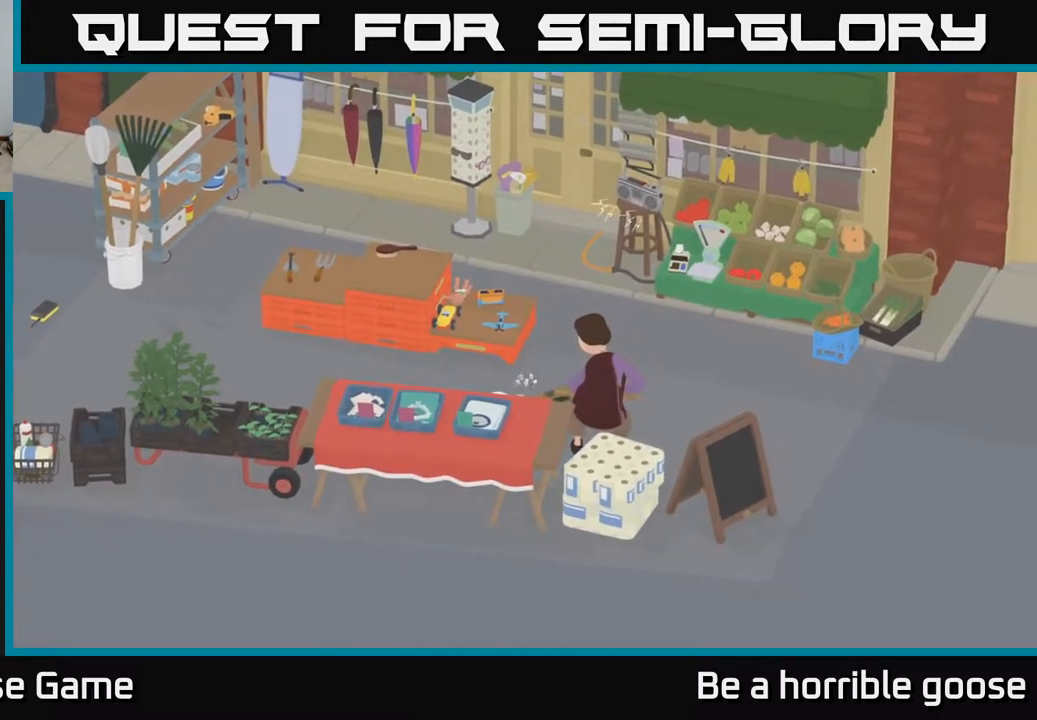
{"buttons": ["A"], "left_stick": "left", "right_stick": "center", "events": [[167, "A", "up"], [250, "A", "down"], [400, "A", "up"], [483, "A", "down"]]}
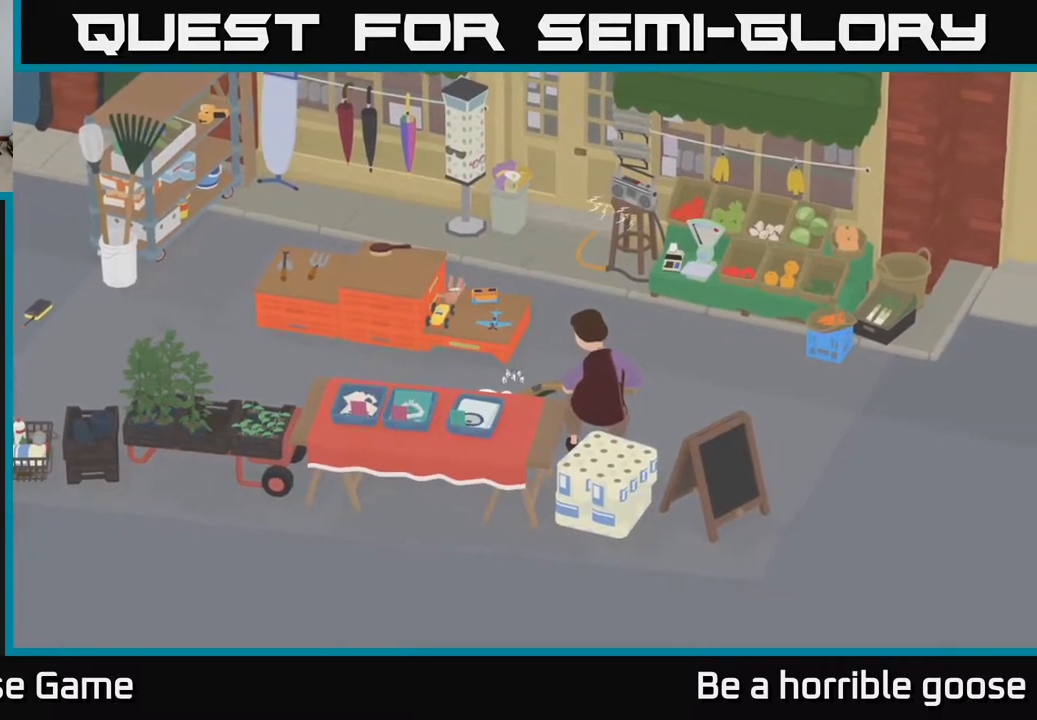
{"buttons": ["A"], "left_stick": "left", "right_stick": "center", "events": [[150, "A", "up"], [217, "A", "down"], [417, "A", "up"], [467, "A", "down"]]}
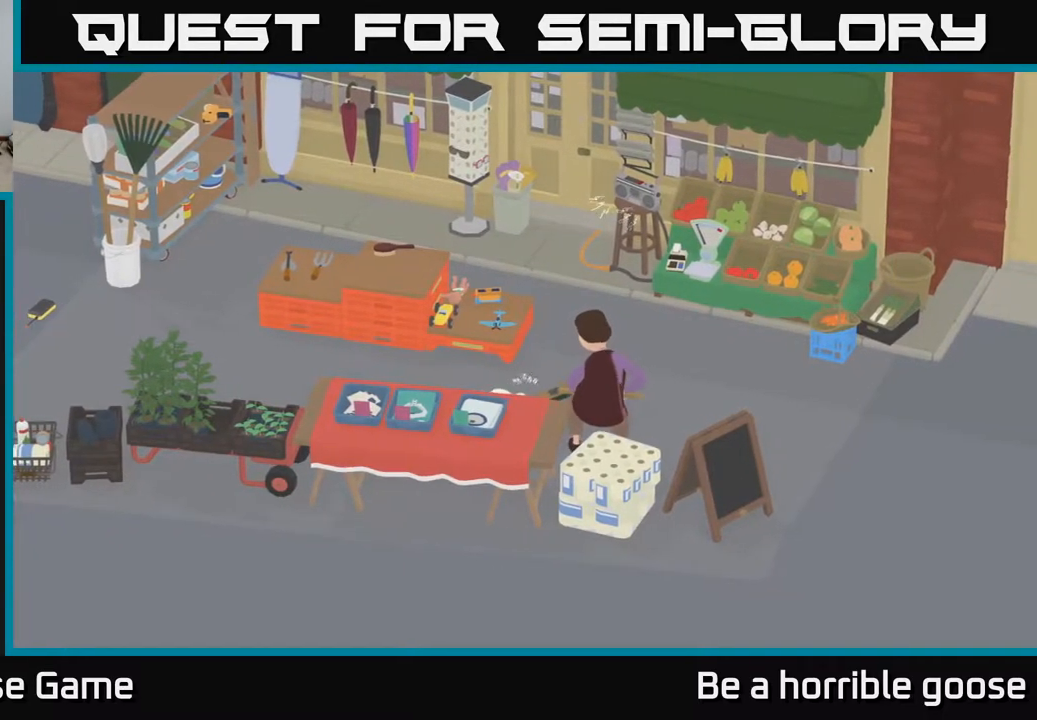
{"buttons": ["A"], "left_stick": "left", "right_stick": "center", "events": [[150, "A", "up"], [217, "A", "down"], [383, "A", "up"], [433, "A", "down"]]}
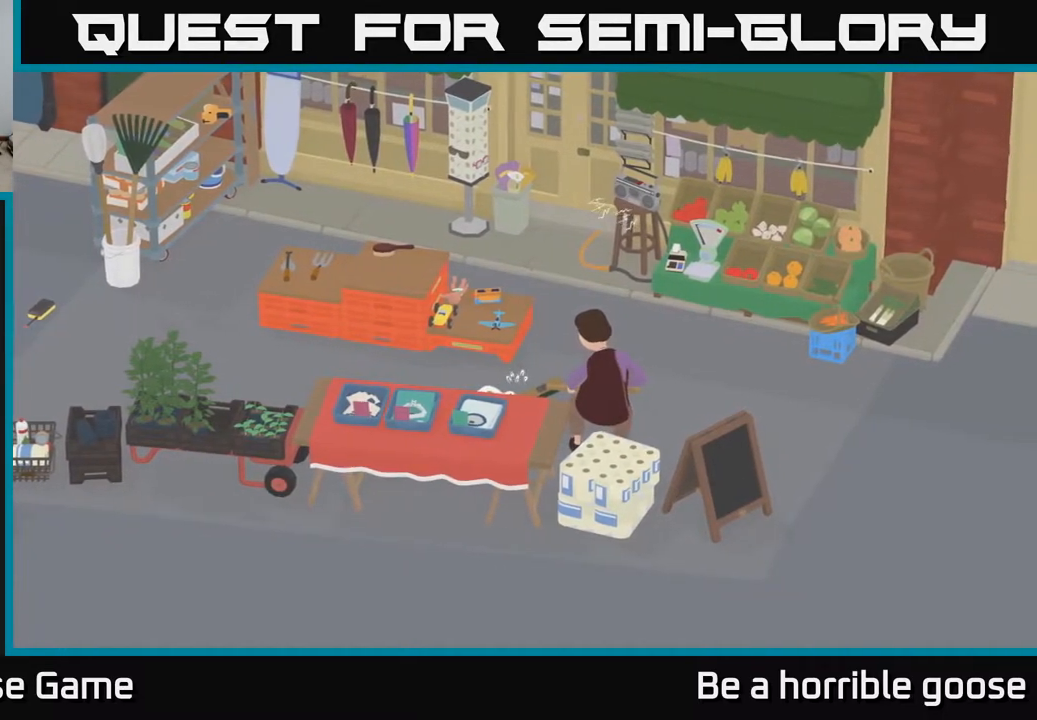
{"buttons": [], "left_stick": "left", "right_stick": "center", "events": [[117, "A", "up"], [200, "A", "down"], [417, "A", "up"]]}
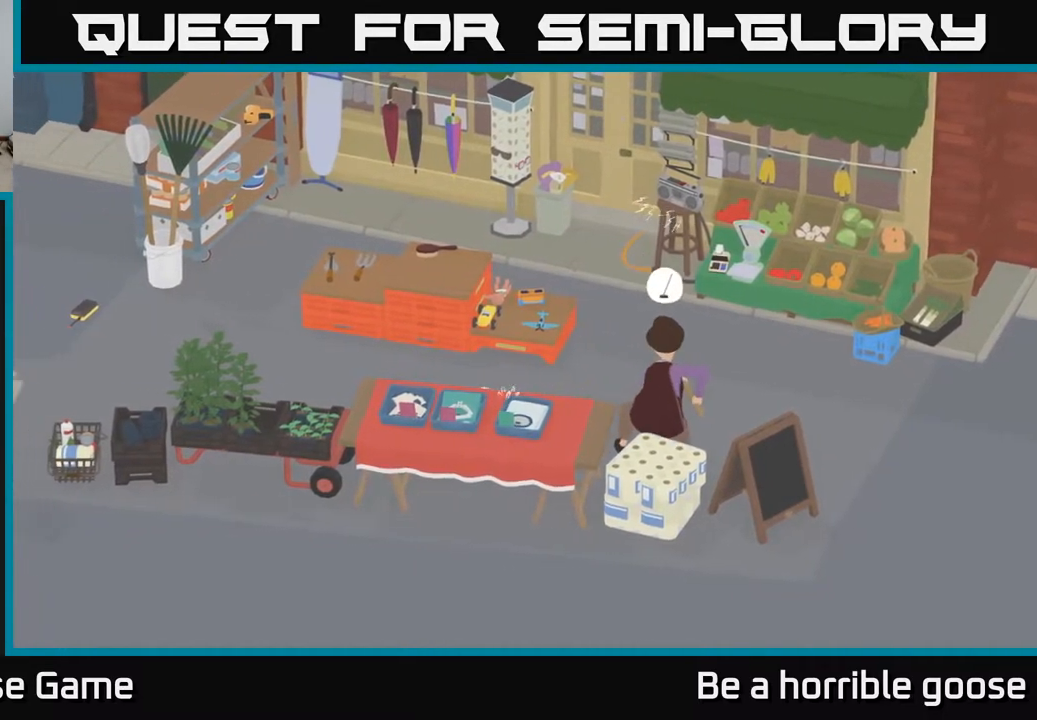
{"buttons": [], "left_stick": "up-left", "right_stick": "center", "events": [[67, "left_stick", "up"], [150, "left_stick", "right"], [483, "left_stick", "up-left"]]}
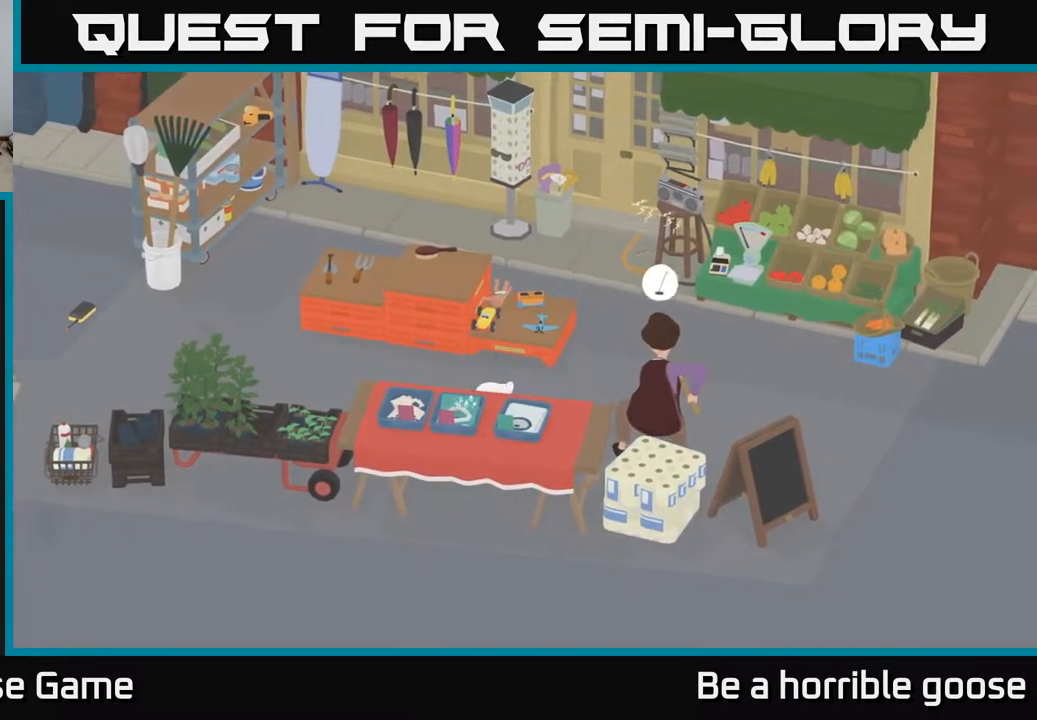
{"buttons": ["A"], "left_stick": "left", "right_stick": "center", "events": [[33, "left_stick", "left"], [133, "A", "down"]]}
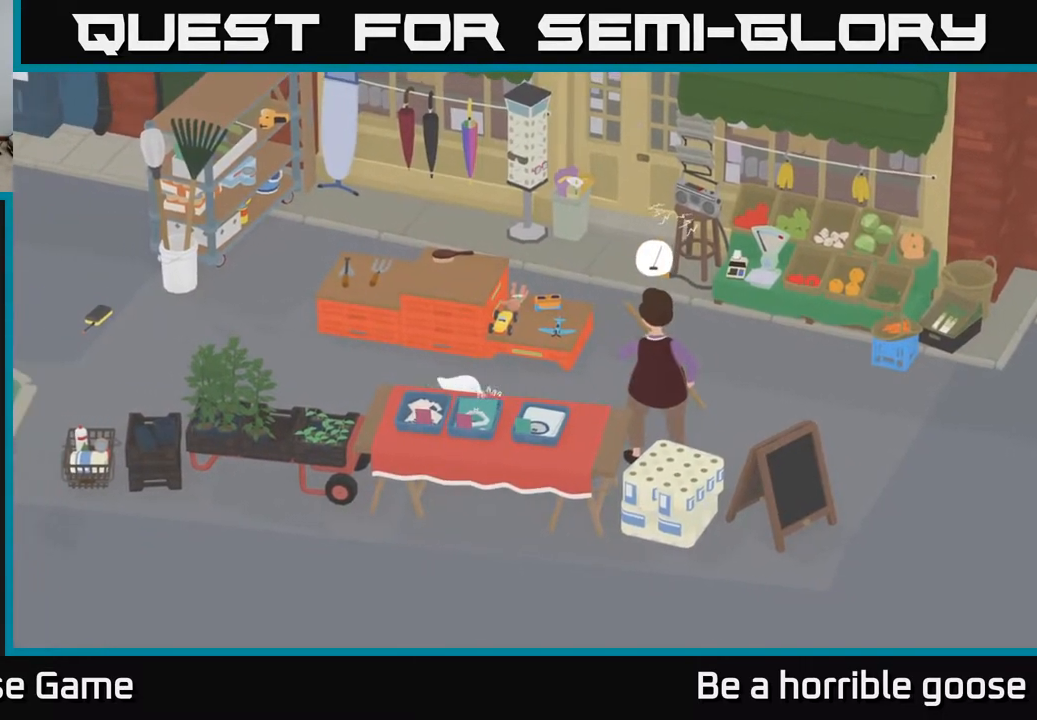
{"buttons": ["A"], "left_stick": "left", "right_stick": "center", "events": []}
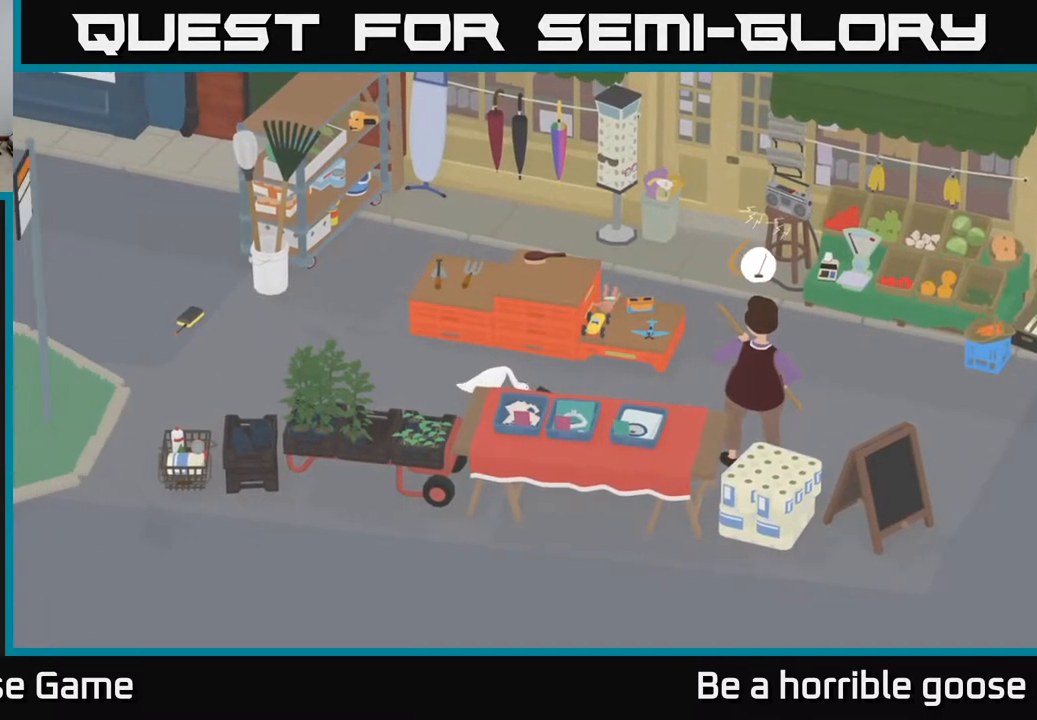
{"buttons": ["A"], "left_stick": "left", "right_stick": "center", "events": []}
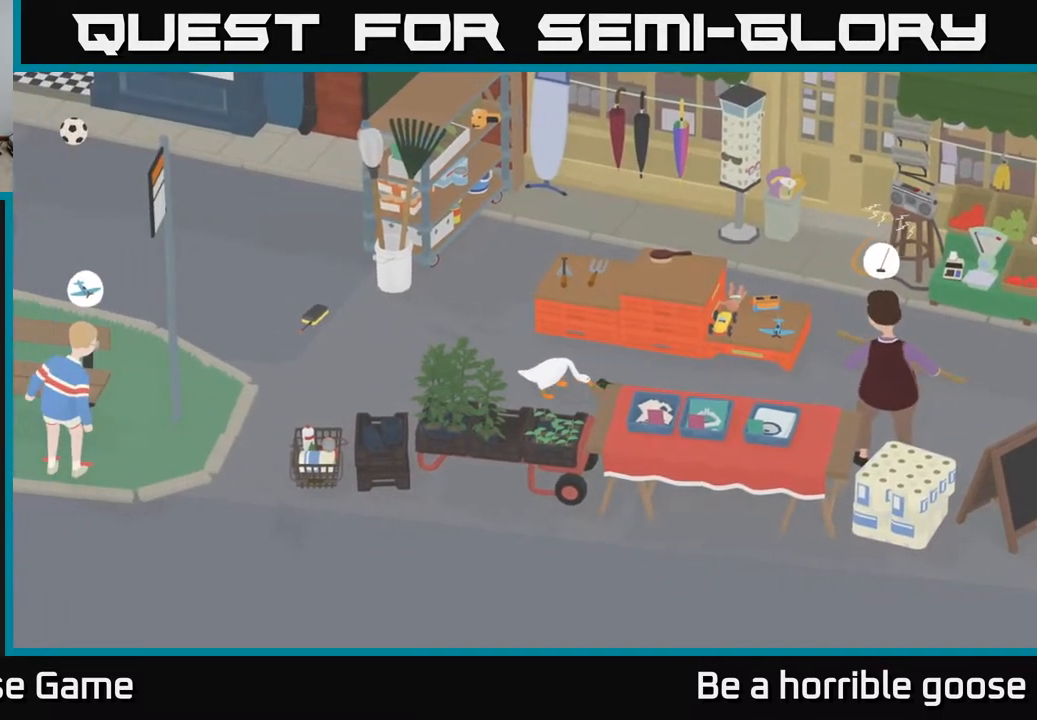
{"buttons": ["A"], "left_stick": "left", "right_stick": "center", "events": []}
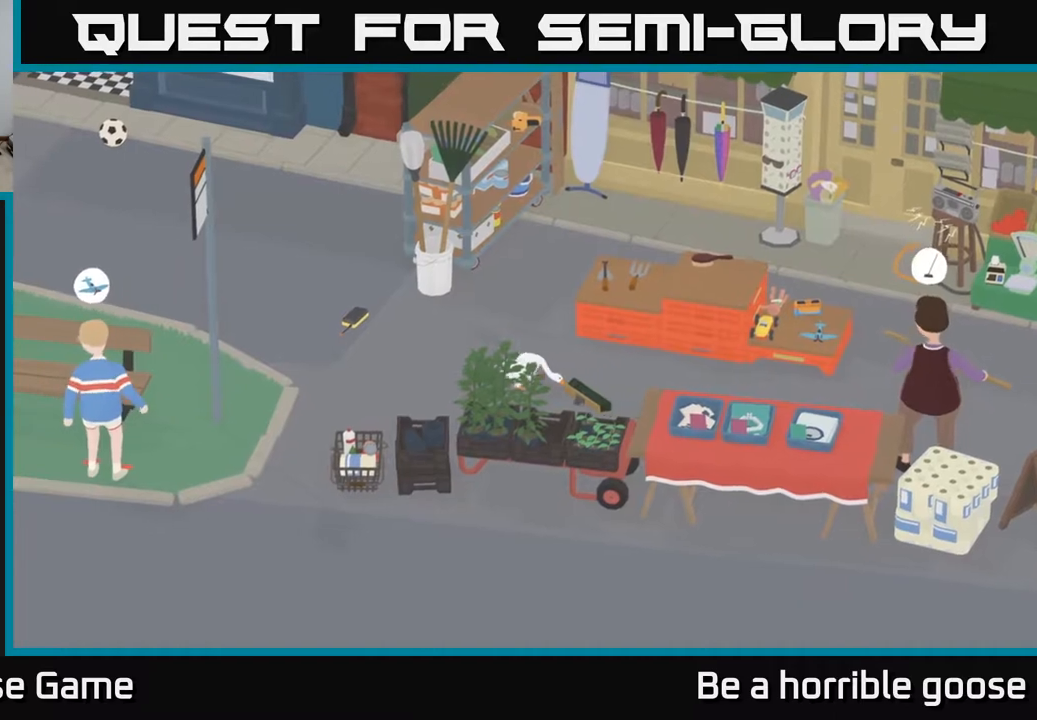
{"buttons": ["A"], "left_stick": "left", "right_stick": "center", "events": []}
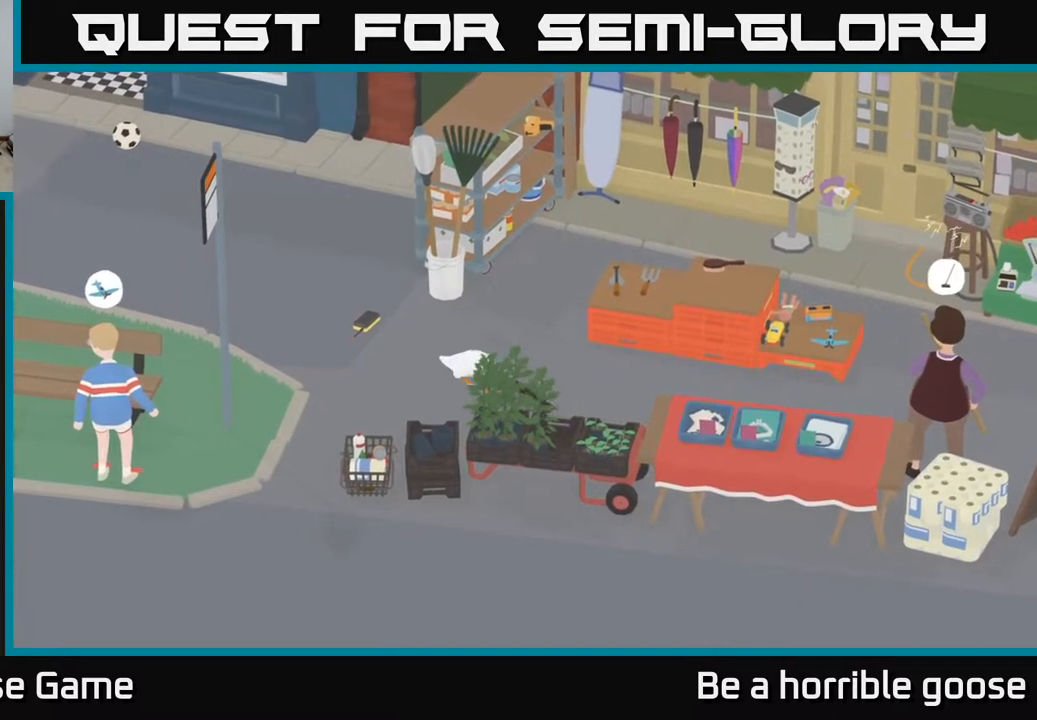
{"buttons": ["A"], "left_stick": "left", "right_stick": "center", "events": []}
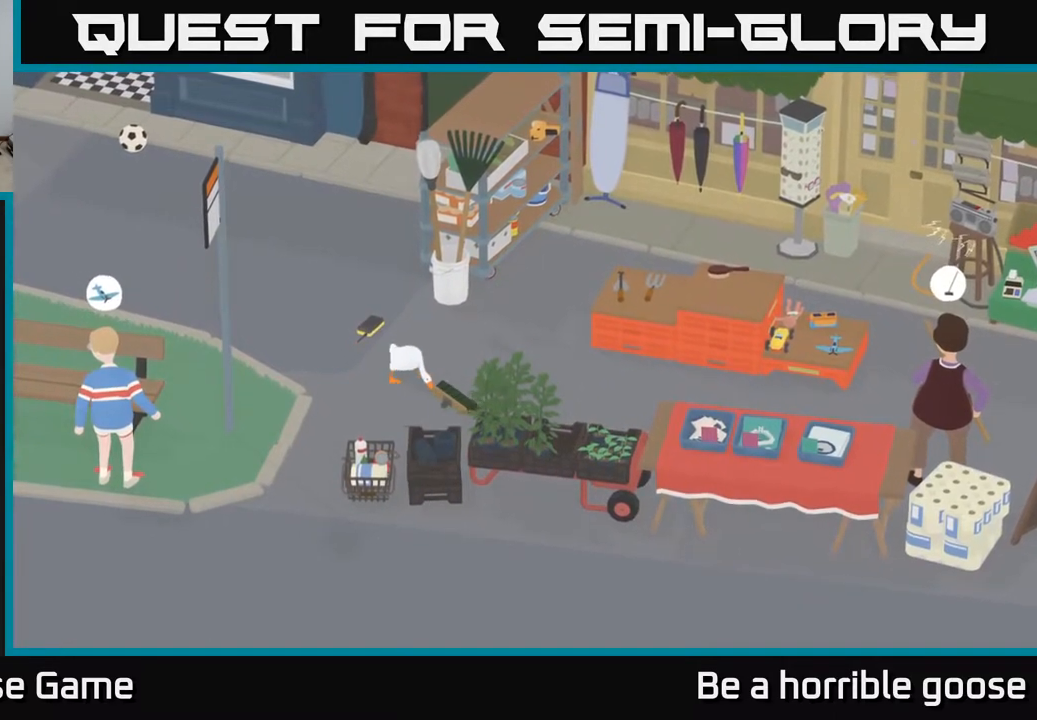
{"buttons": ["A"], "left_stick": "left", "right_stick": "center", "events": []}
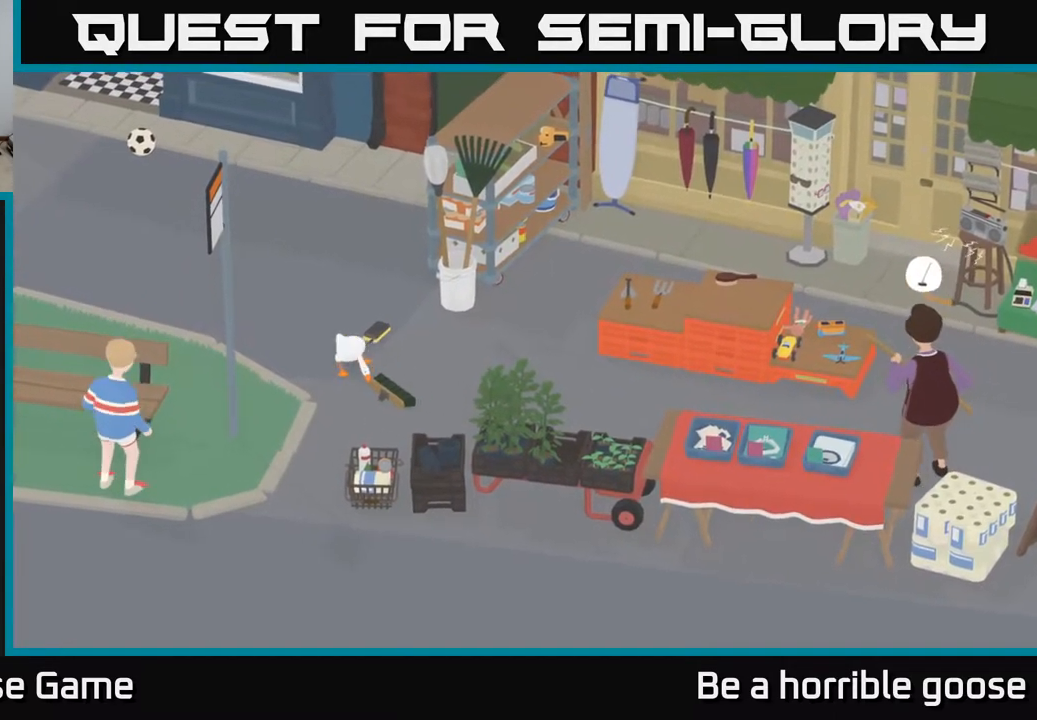
{"buttons": ["A"], "left_stick": "left", "right_stick": "center", "events": []}
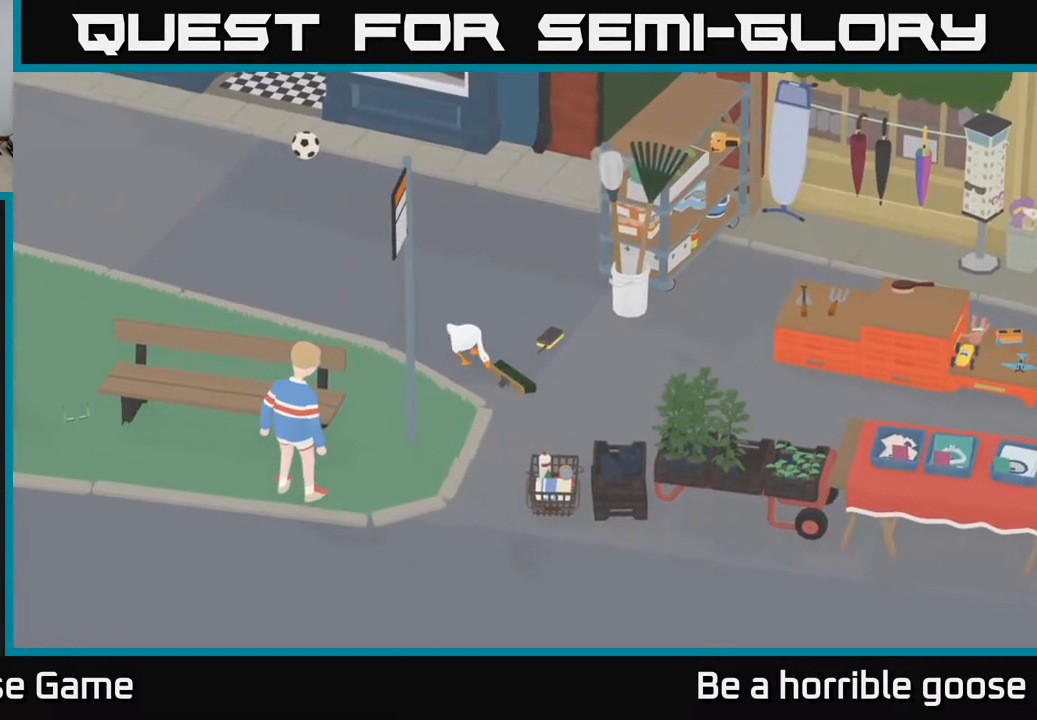
{"buttons": ["A"], "left_stick": "left", "right_stick": "center", "events": []}
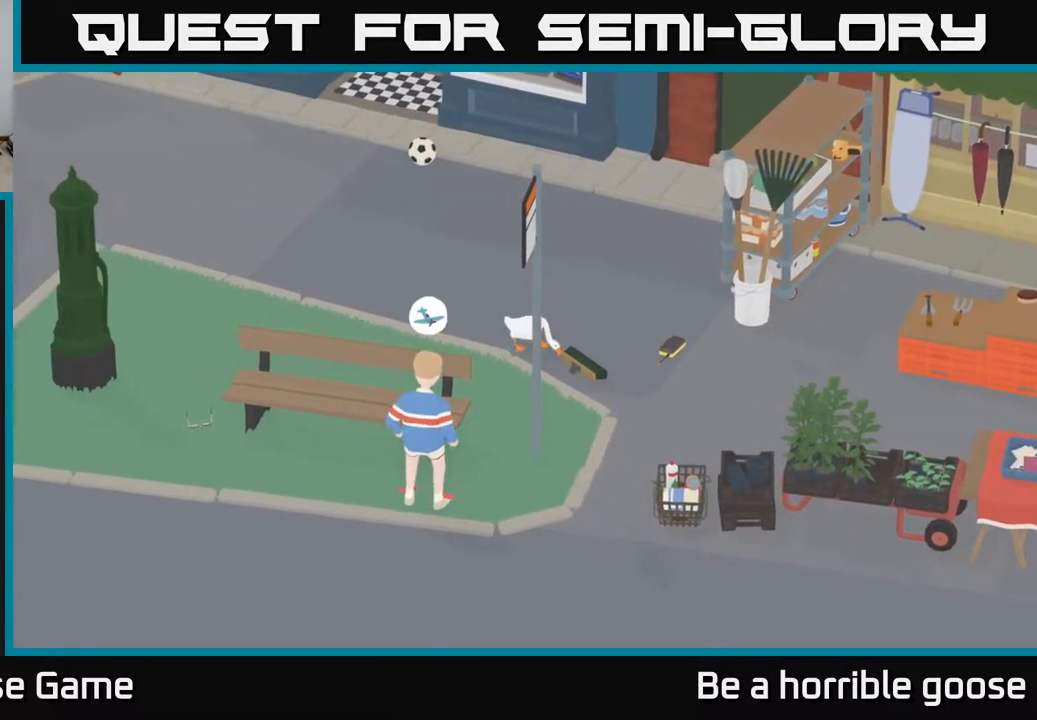
{"buttons": ["A"], "left_stick": "left", "right_stick": "center", "events": []}
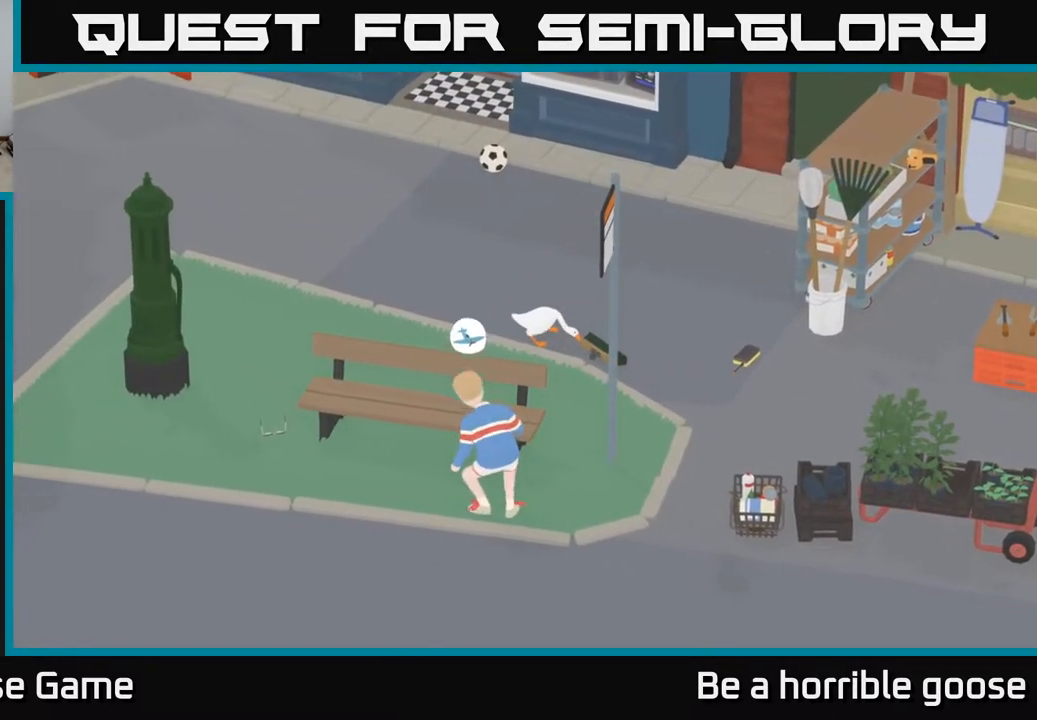
{"buttons": ["A"], "left_stick": "left", "right_stick": "center", "events": []}
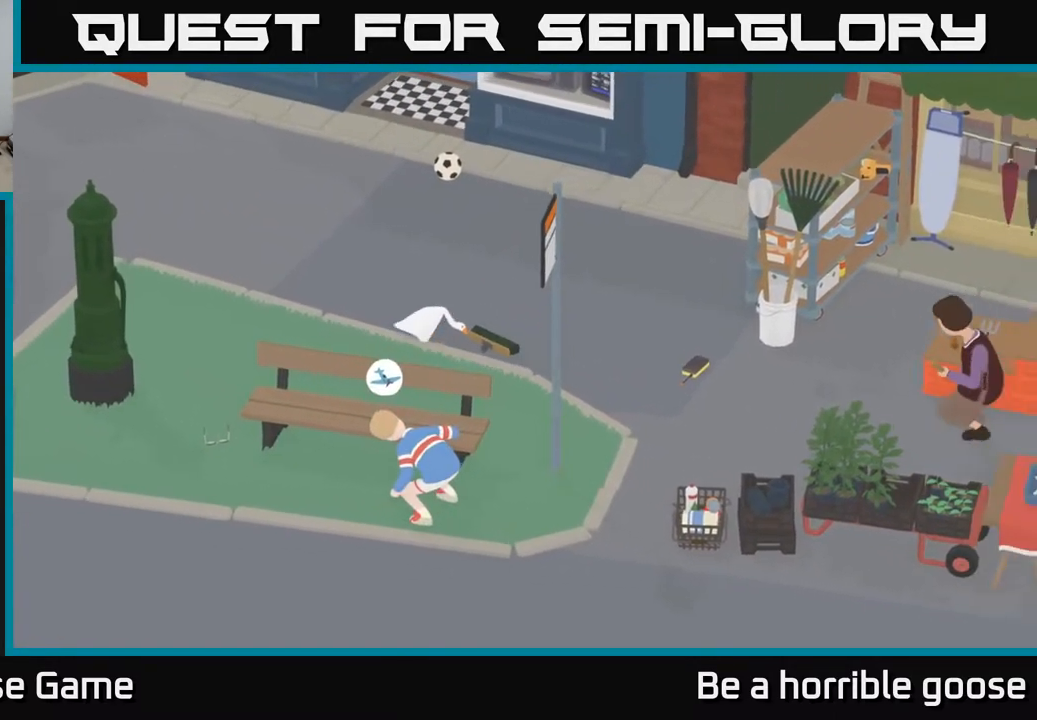
{"buttons": ["A"], "left_stick": "left", "right_stick": "center", "events": []}
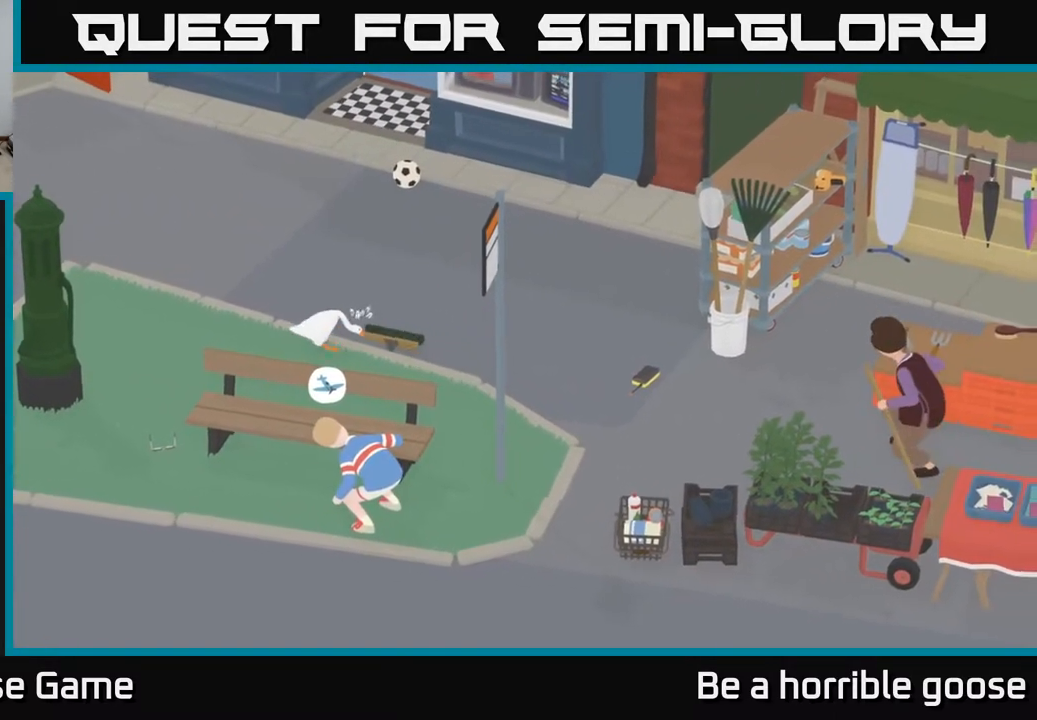
{"buttons": ["A"], "left_stick": "left", "right_stick": "center", "events": []}
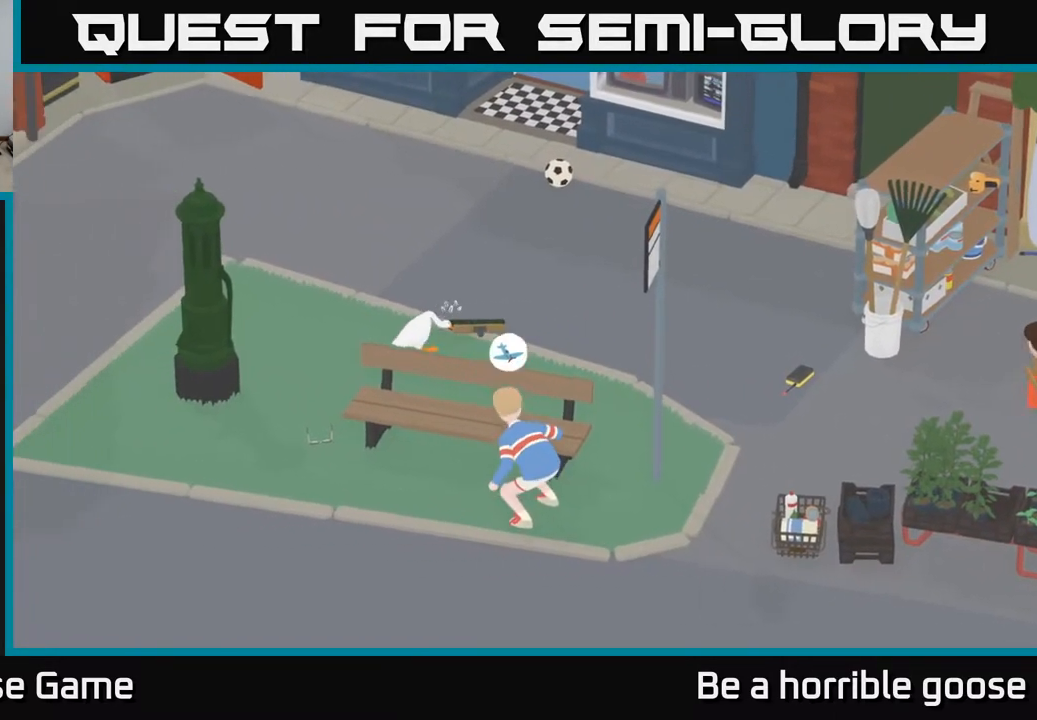
{"buttons": ["A"], "left_stick": "left", "right_stick": "center", "events": []}
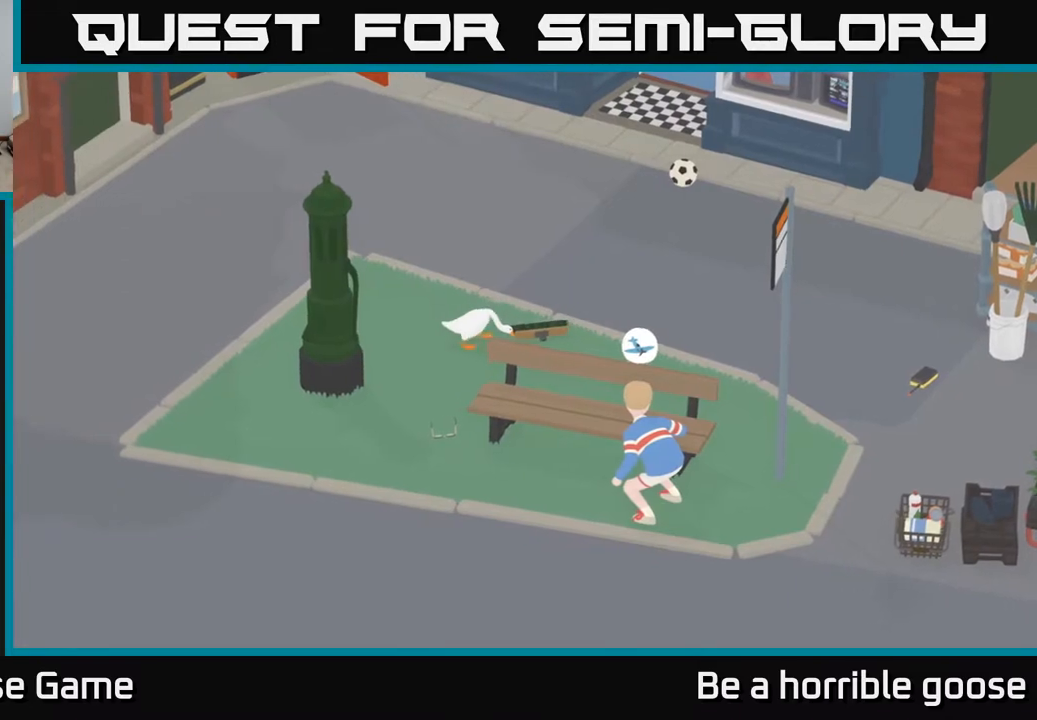
{"buttons": ["A"], "left_stick": "left", "right_stick": "center", "events": []}
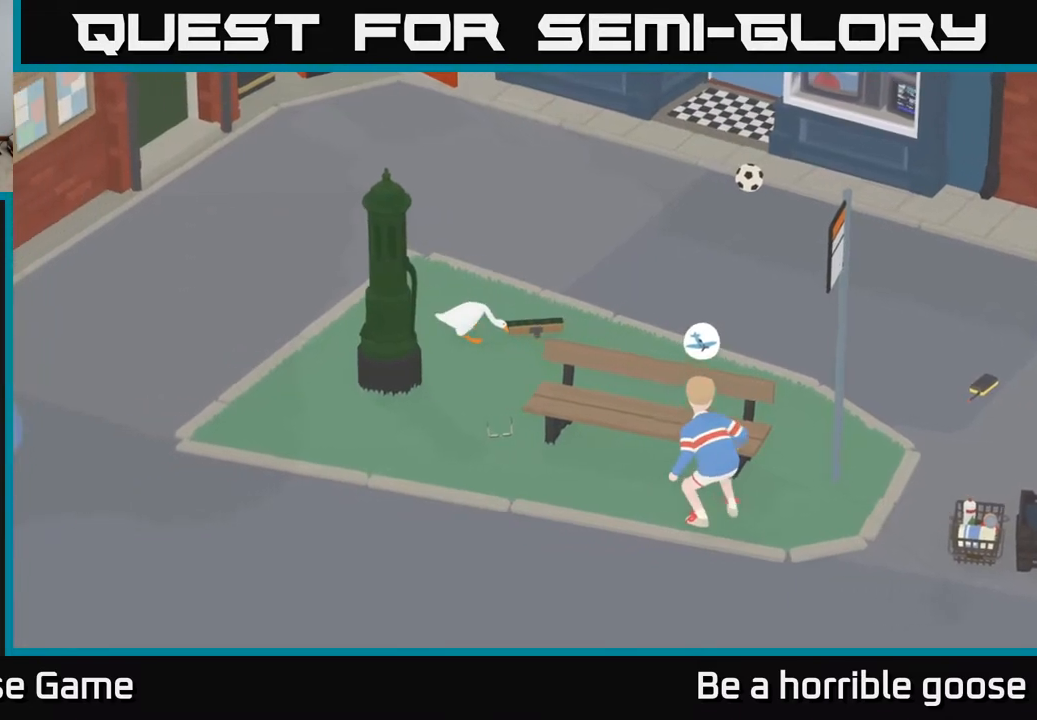
{"buttons": ["A"], "left_stick": "left", "right_stick": "center", "events": []}
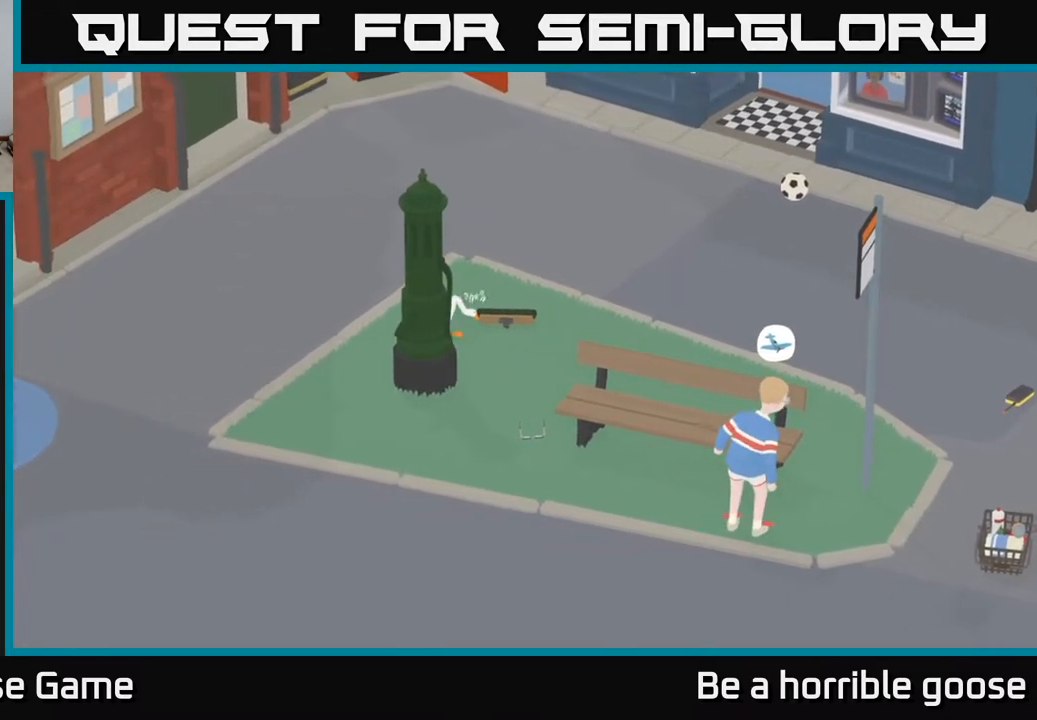
{"buttons": ["A"], "left_stick": "left", "right_stick": "center", "events": []}
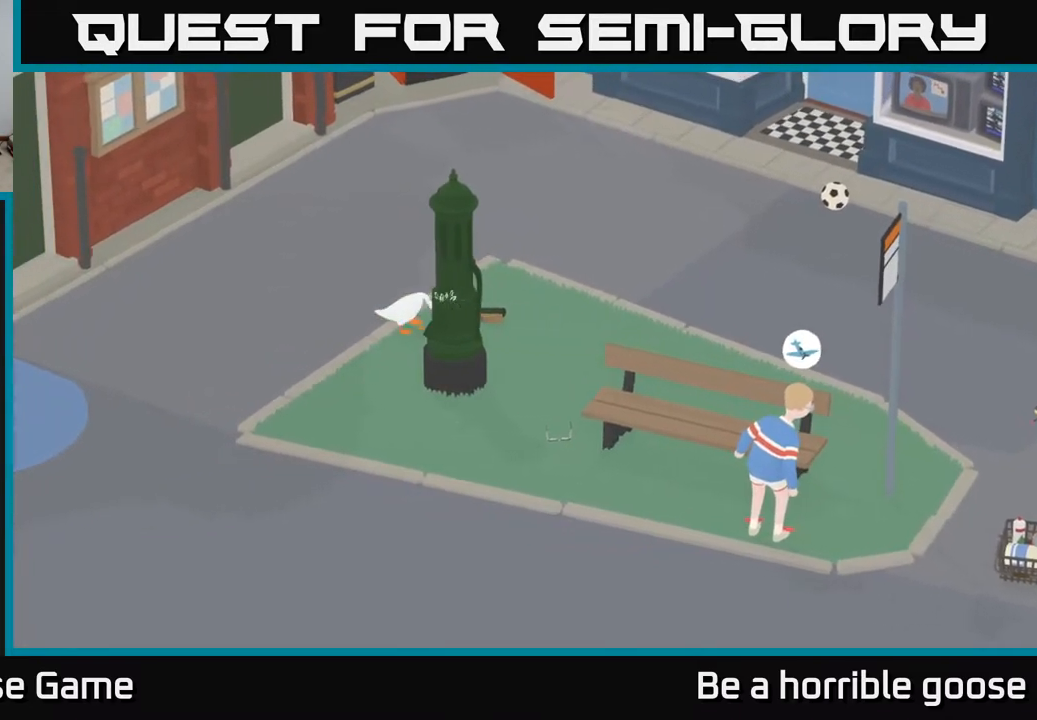
{"buttons": ["A"], "left_stick": "left", "right_stick": "center", "events": []}
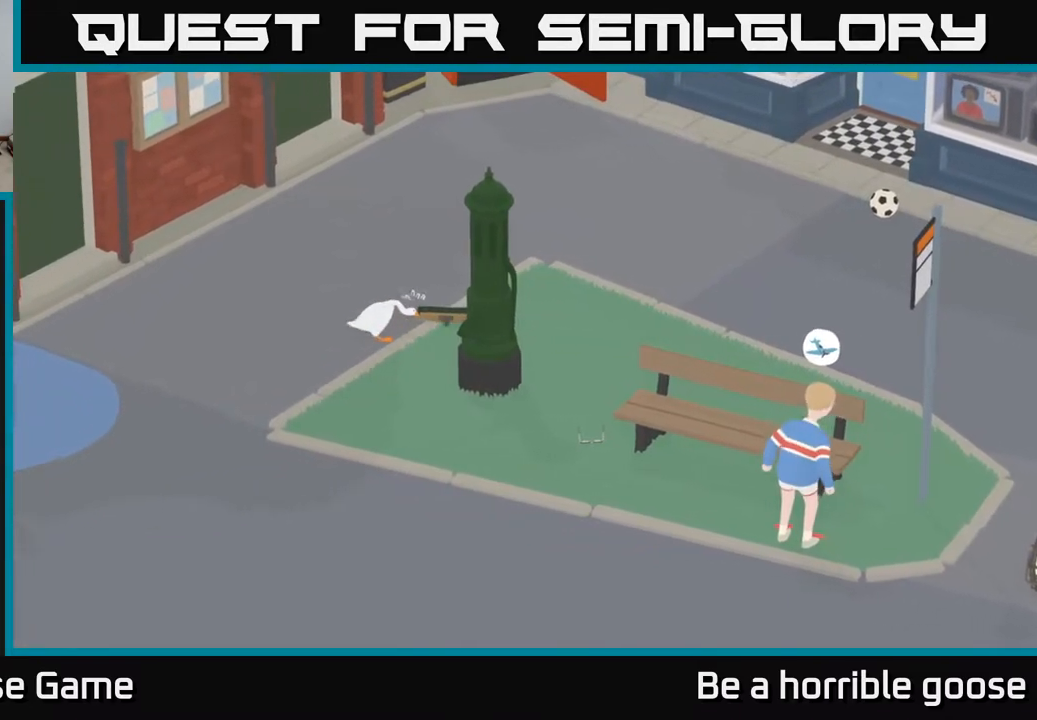
{"buttons": ["A"], "left_stick": "left", "right_stick": "center", "events": []}
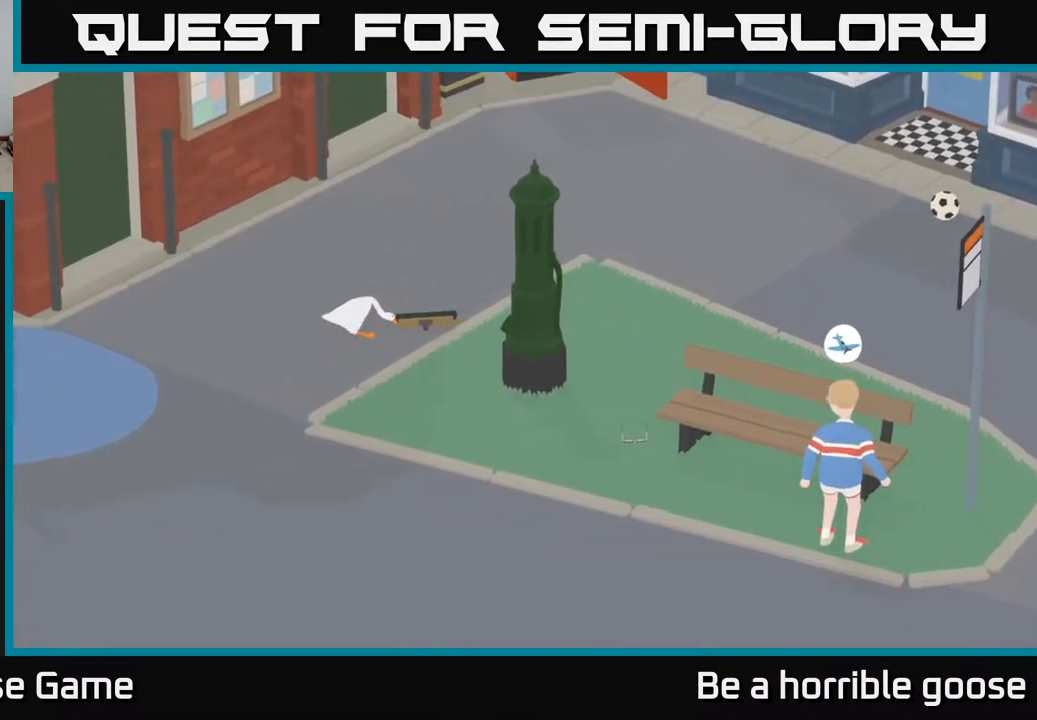
{"buttons": ["A"], "left_stick": "left", "right_stick": "center", "events": []}
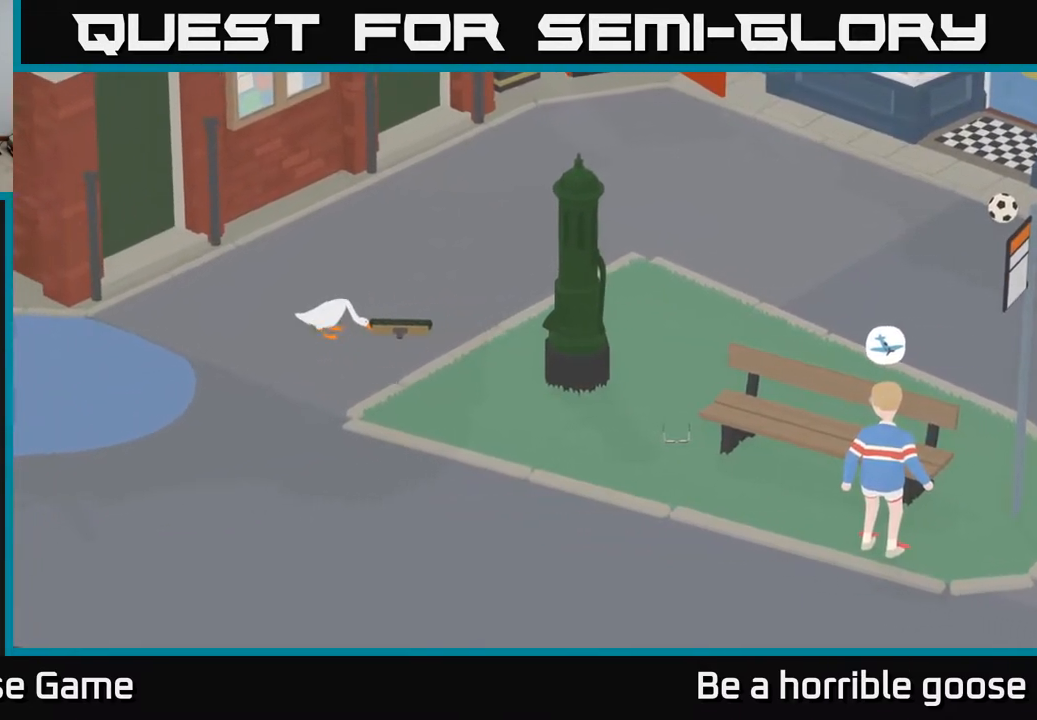
{"buttons": ["A"], "left_stick": "left", "right_stick": "center", "events": []}
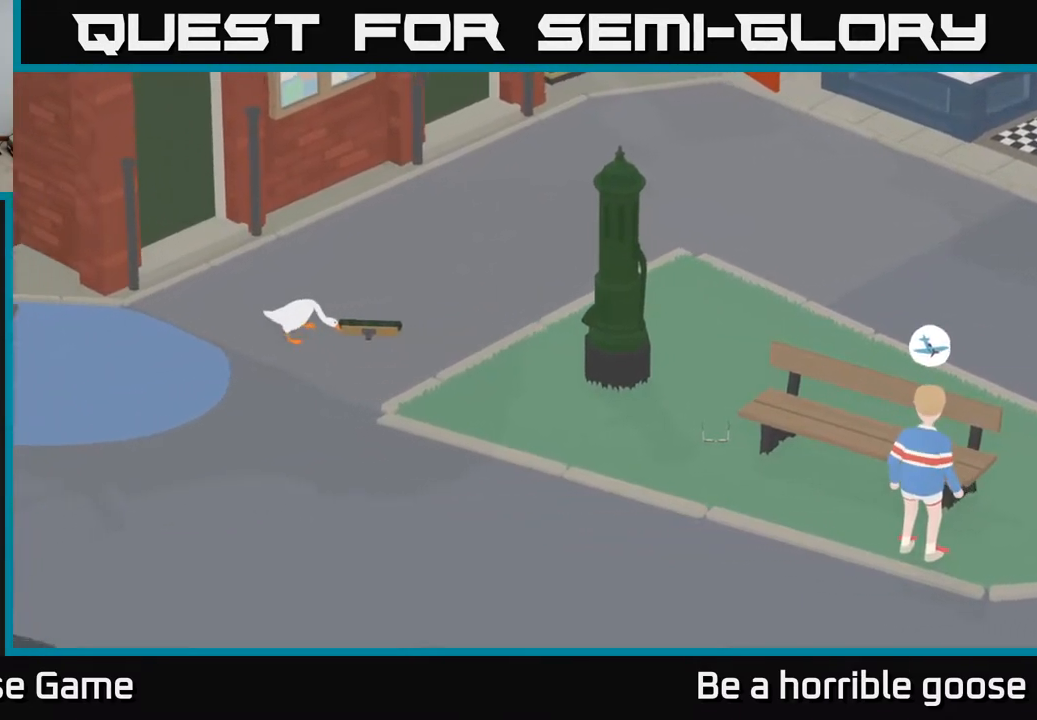
{"buttons": ["A"], "left_stick": "left", "right_stick": "center", "events": []}
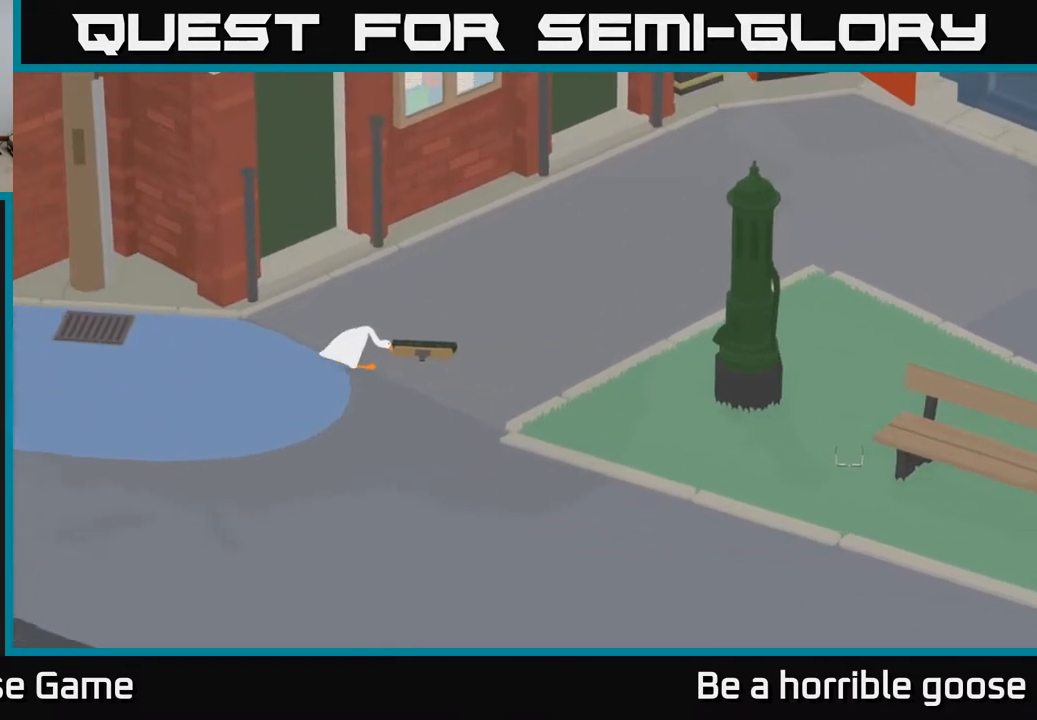
{"buttons": ["A"], "left_stick": "left", "right_stick": "center", "events": []}